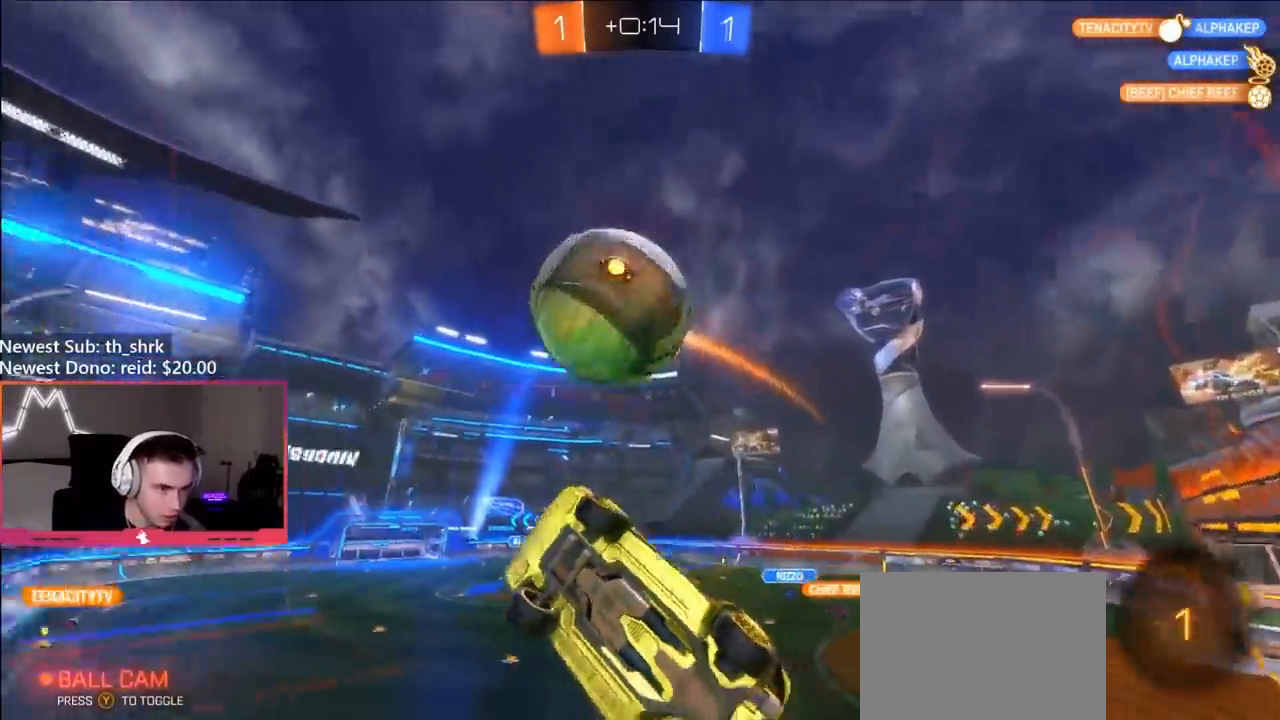
Gameplay with a controller (Xbox layout); each line is a JSON object with the inputs held at the frame after it. "events" lists button and stick changes between this image and that frame as [ms after this image, input, new state], when the widget could be followed in between.
{"buttons": ["R2"], "left_stick": "center", "right_stick": "center", "events": [[133, "B", "up"], [167, "left_stick", "right"], [267, "left_stick", "center"], [300, "R2", "down"], [333, "left_stick", "right"], [450, "left_stick", "center"]]}
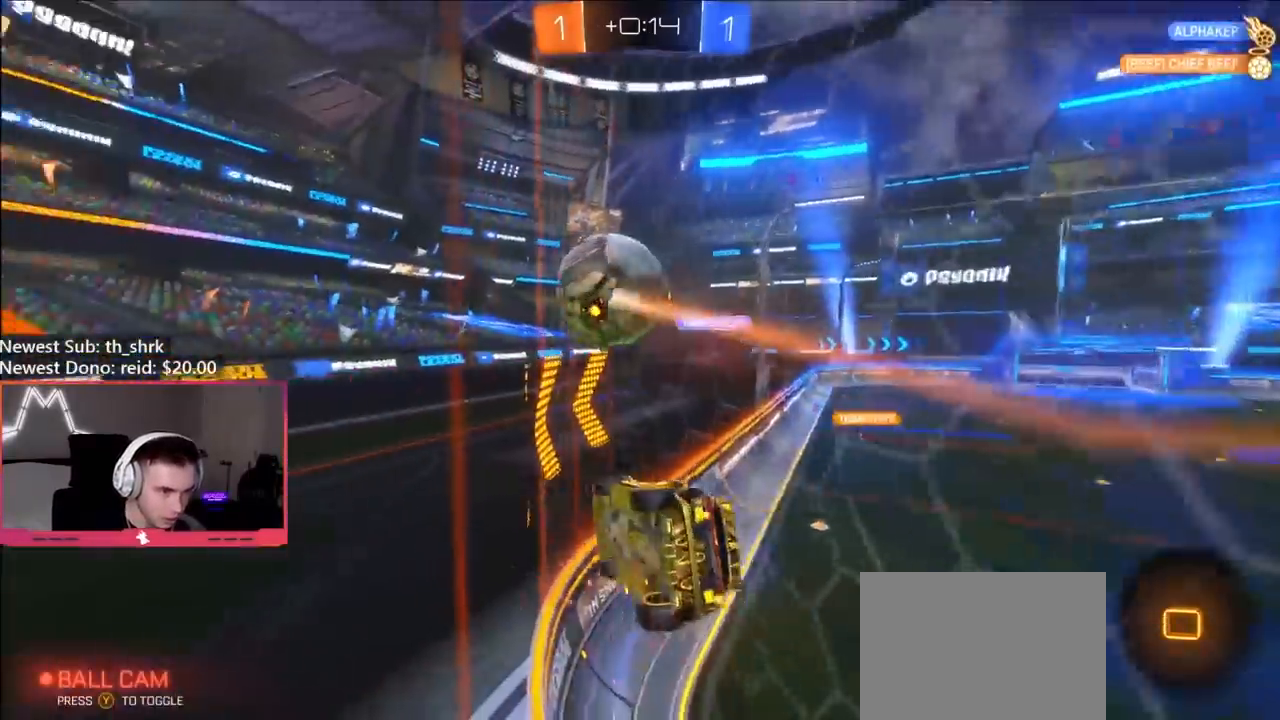
{"buttons": ["R2"], "left_stick": "right", "right_stick": "down-right", "events": [[33, "left_stick", "right"], [150, "right_stick", "right"], [200, "right_stick", "down-right"], [250, "L1", "down"], [367, "L1", "up"]]}
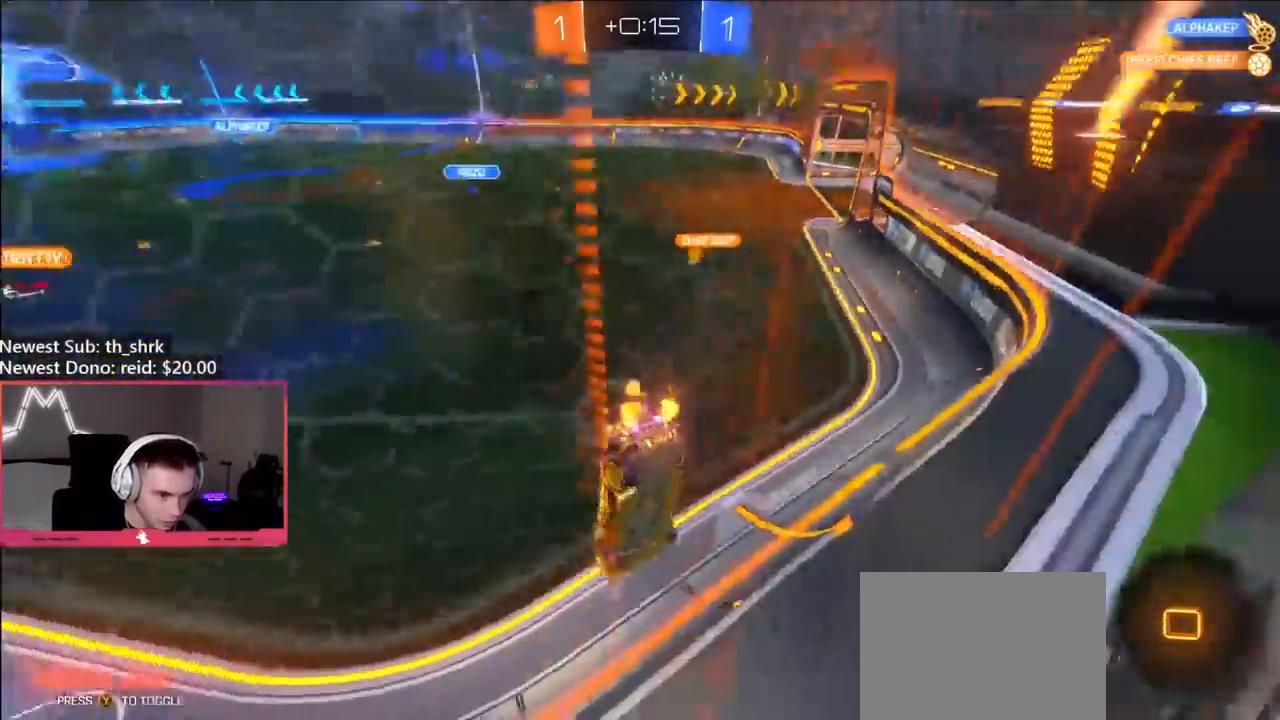
{"buttons": ["R2"], "left_stick": "center", "right_stick": "center", "events": [[183, "right_stick", "center"], [283, "left_stick", "center"], [400, "left_stick", "left"], [500, "left_stick", "center"]]}
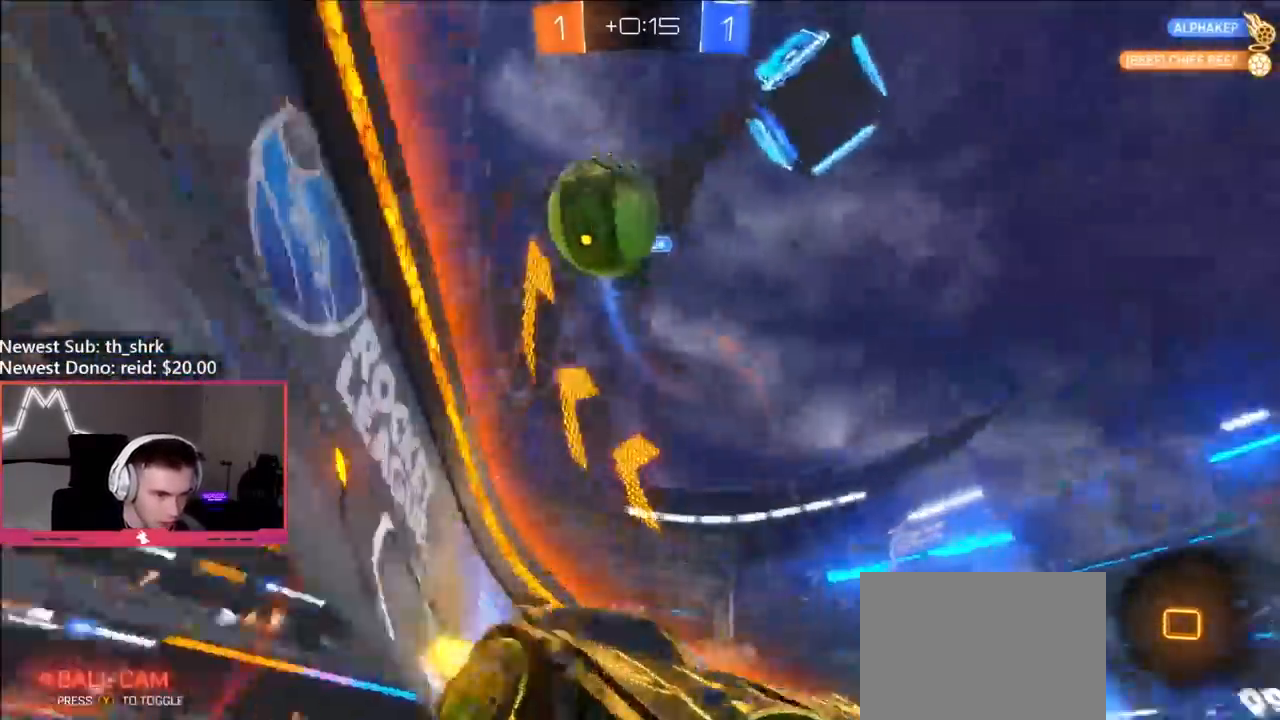
{"buttons": ["R2"], "left_stick": "left", "right_stick": "center", "events": [[50, "Y", "down"], [150, "left_stick", "right"], [167, "Y", "up"], [250, "left_stick", "left"]]}
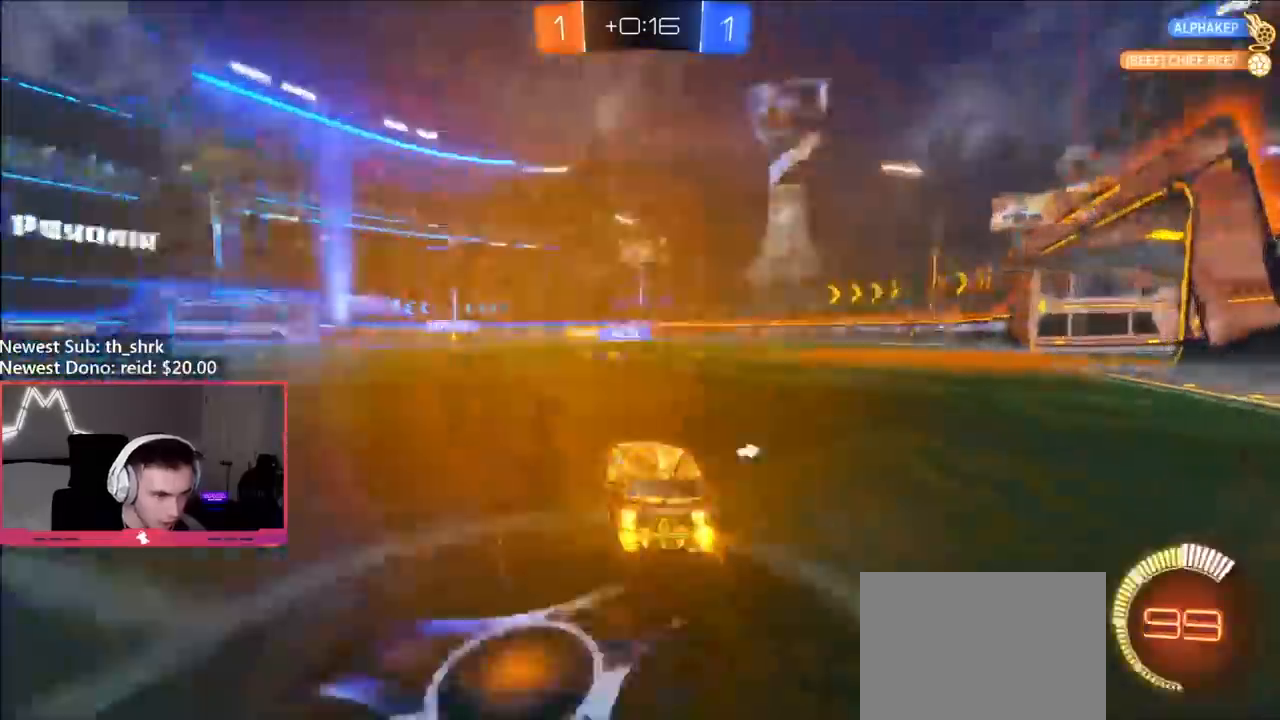
{"buttons": ["R2"], "left_stick": "center", "right_stick": "center", "events": [[33, "Y", "down"], [67, "left_stick", "right"], [150, "left_stick", "center"], [167, "Y", "up"], [283, "left_stick", "left"], [383, "left_stick", "center"]]}
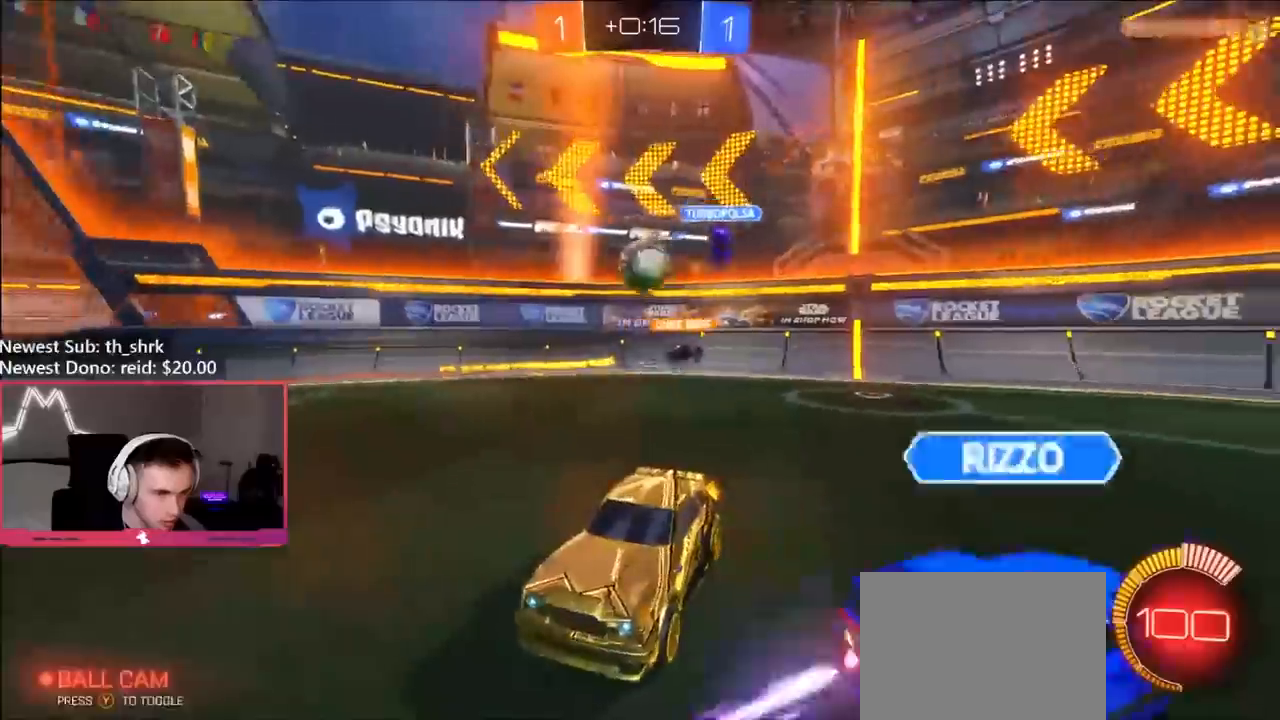
{"buttons": ["L1", "R2"], "left_stick": "right", "right_stick": "center", "events": [[50, "left_stick", "left"], [167, "left_stick", "right"], [450, "L1", "down"]]}
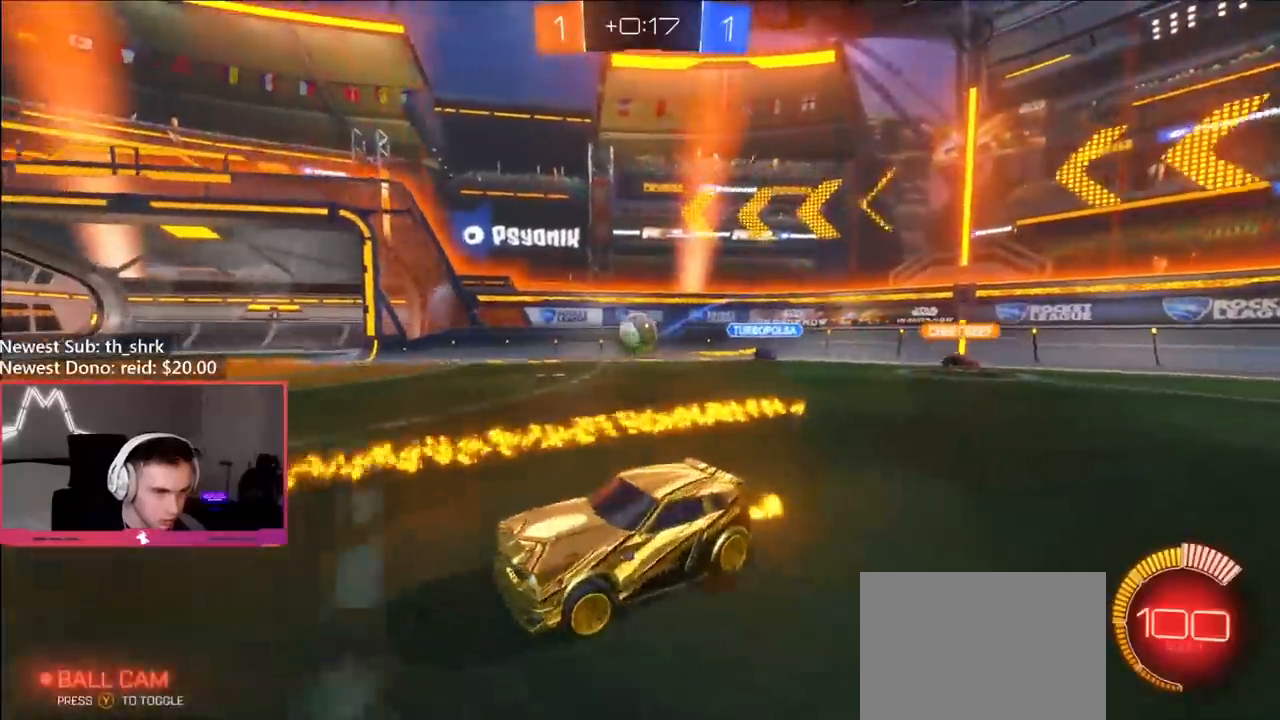
{"buttons": ["R2"], "left_stick": "left", "right_stick": "left", "events": [[50, "L1", "up"], [317, "right_stick", "left"], [383, "left_stick", "center"], [500, "left_stick", "left"]]}
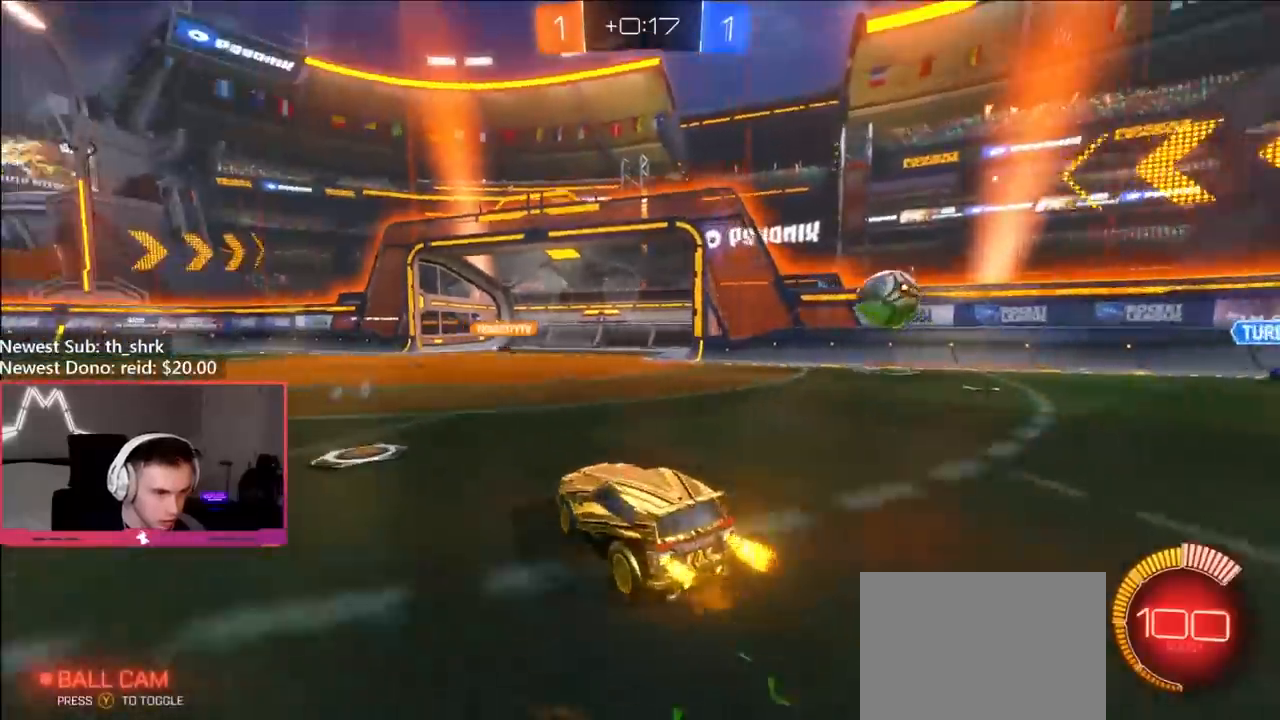
{"buttons": ["R2"], "left_stick": "right", "right_stick": "center", "events": [[100, "left_stick", "center"], [150, "left_stick", "right"], [150, "right_stick", "center"], [250, "left_stick", "left"], [383, "left_stick", "right"]]}
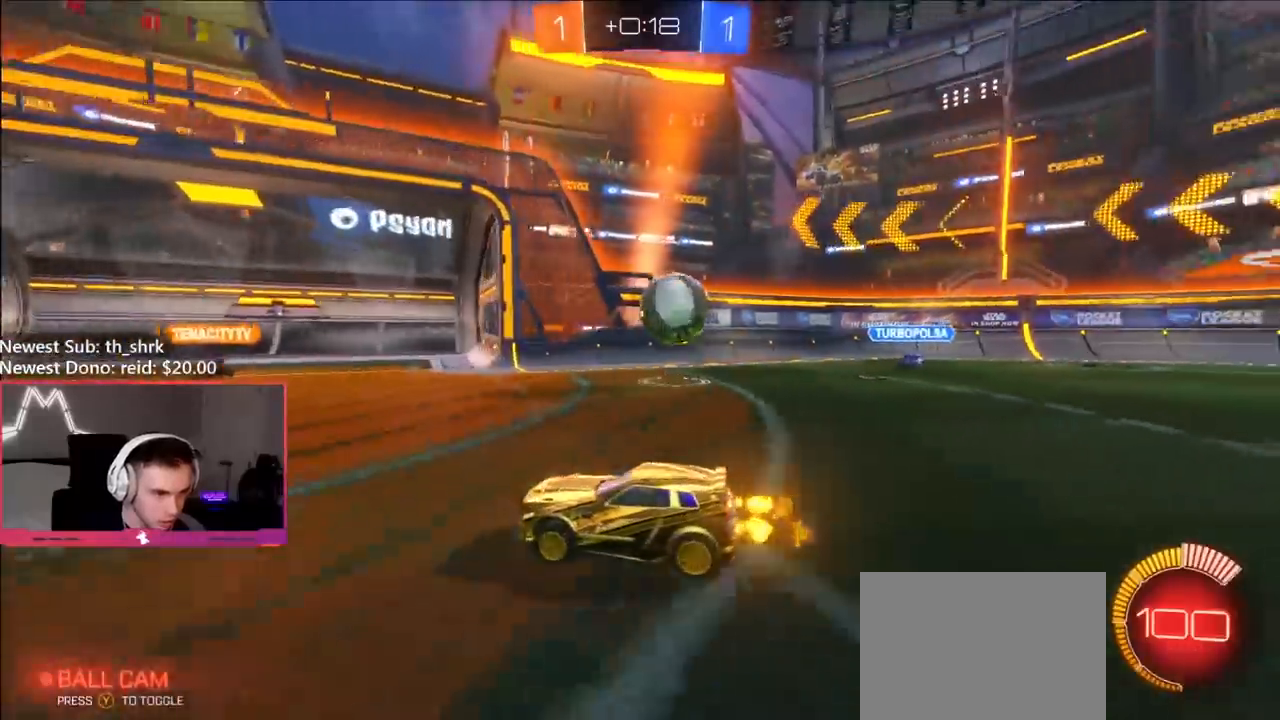
{"buttons": ["R2"], "left_stick": "left", "right_stick": "center", "events": [[17, "left_stick", "center"], [83, "left_stick", "left"], [200, "left_stick", "right"], [317, "left_stick", "center"], [367, "left_stick", "left"]]}
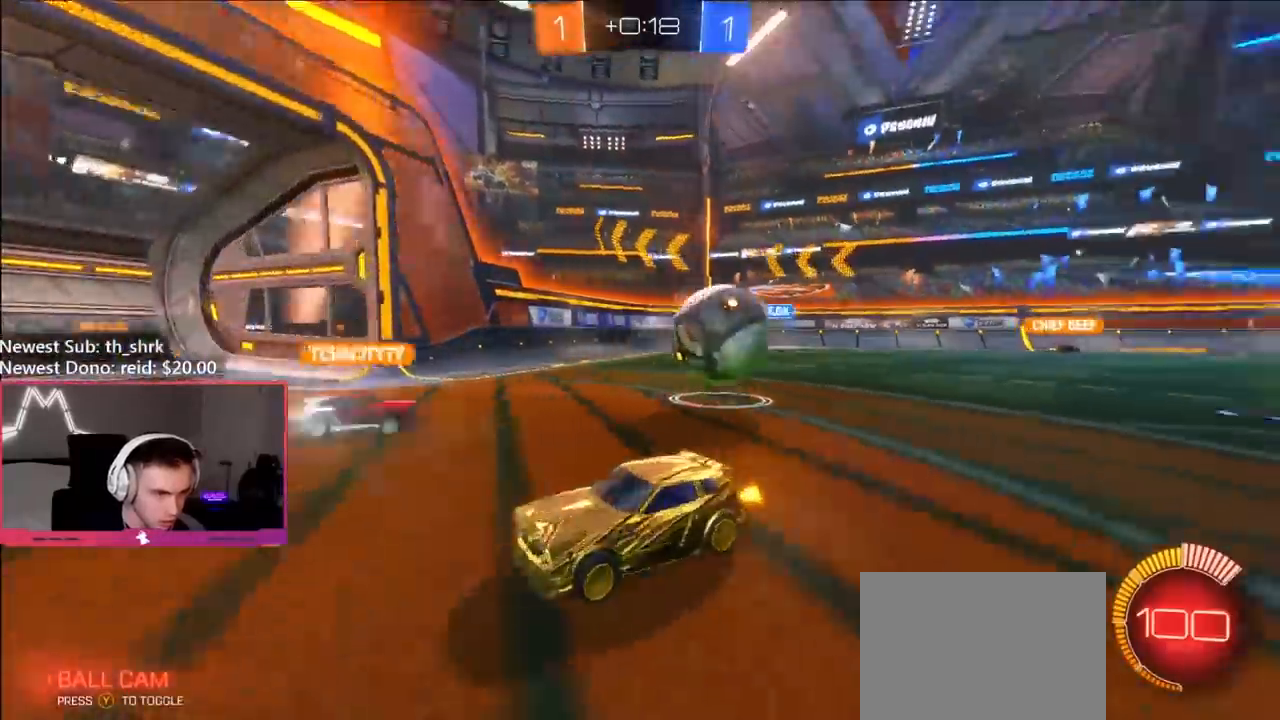
{"buttons": ["B", "R2"], "left_stick": "left", "right_stick": "center", "events": [[17, "left_stick", "center"], [67, "left_stick", "right"], [183, "left_stick", "left"], [333, "B", "down"]]}
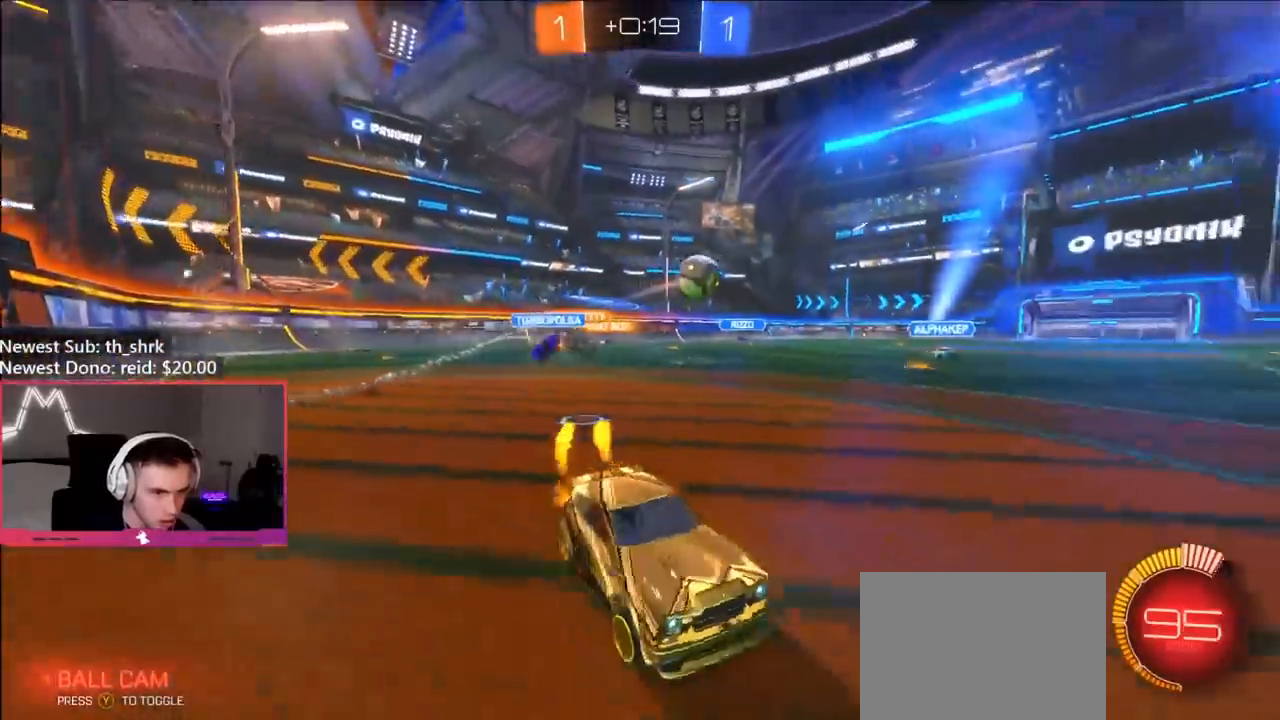
{"buttons": ["B", "R2"], "left_stick": "center", "right_stick": "center", "events": [[250, "left_stick", "right"], [300, "Y", "down"], [333, "left_stick", "center"], [433, "left_stick", "right"], [450, "Y", "up"], [500, "left_stick", "center"]]}
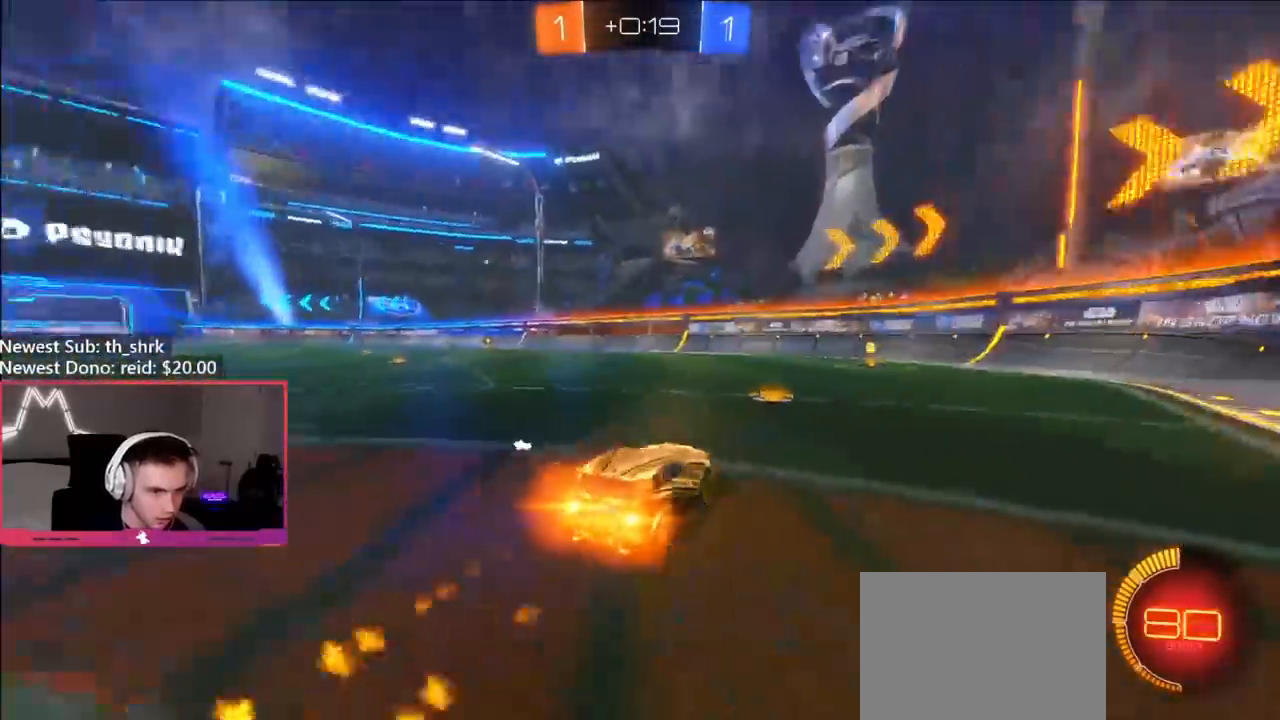
{"buttons": ["B", "R2"], "left_stick": "up-left", "right_stick": "center", "events": [[100, "Y", "down"], [283, "left_stick", "right"], [300, "Y", "up"], [383, "left_stick", "center"], [450, "left_stick", "up-left"]]}
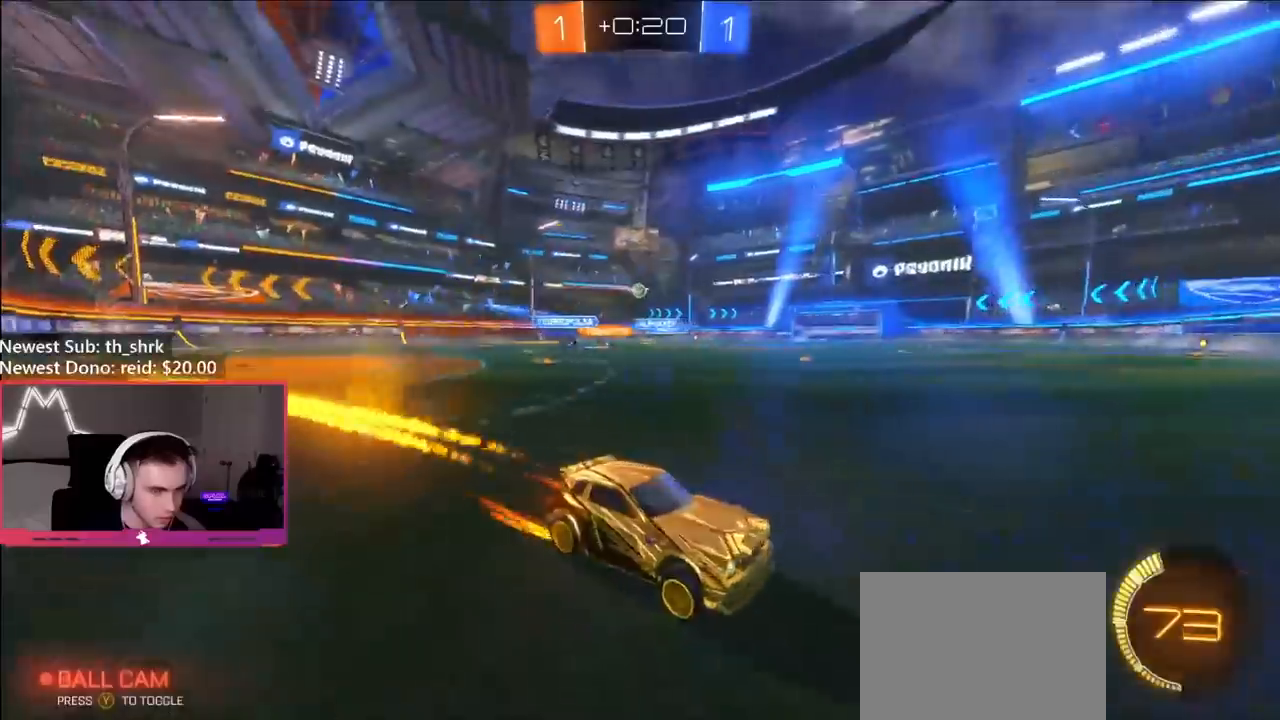
{"buttons": ["R2"], "left_stick": "left", "right_stick": "center", "events": [[117, "L1", "down"], [150, "L1", "up"], [383, "left_stick", "left"], [417, "B", "up"]]}
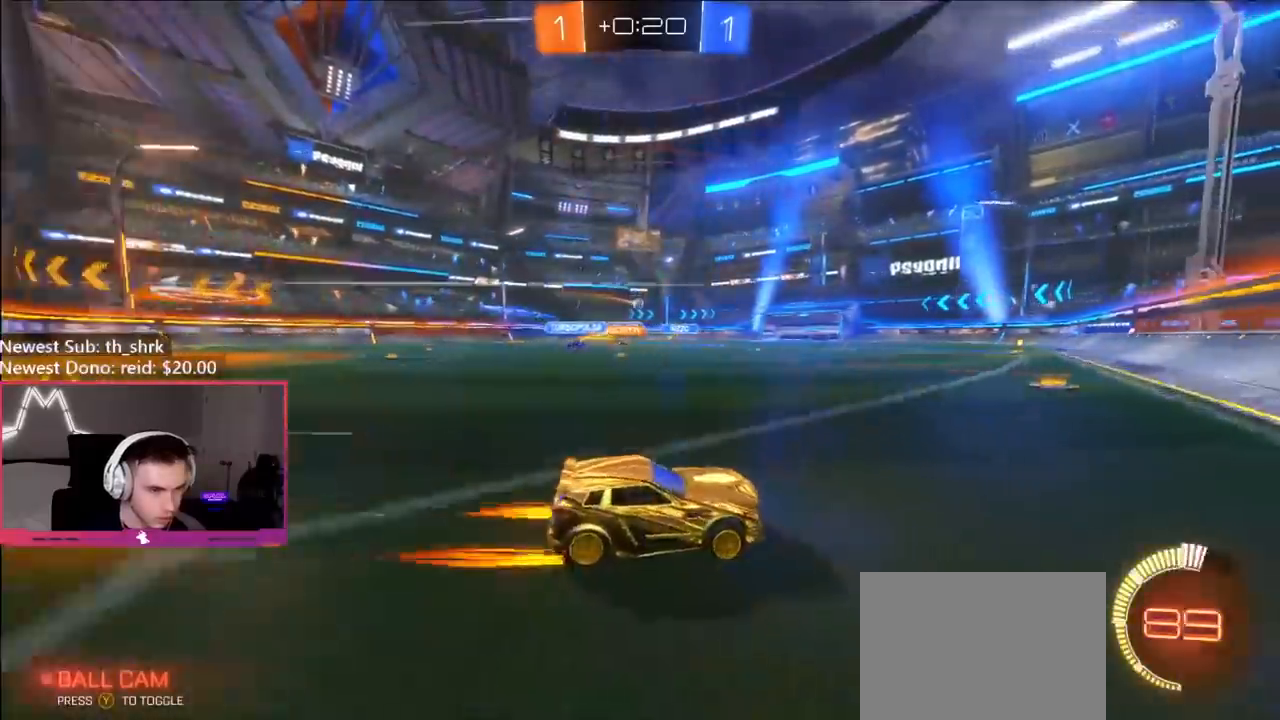
{"buttons": ["R2"], "left_stick": "left", "right_stick": "center", "events": [[233, "left_stick", "center"], [250, "B", "down"], [350, "B", "up"], [417, "left_stick", "left"]]}
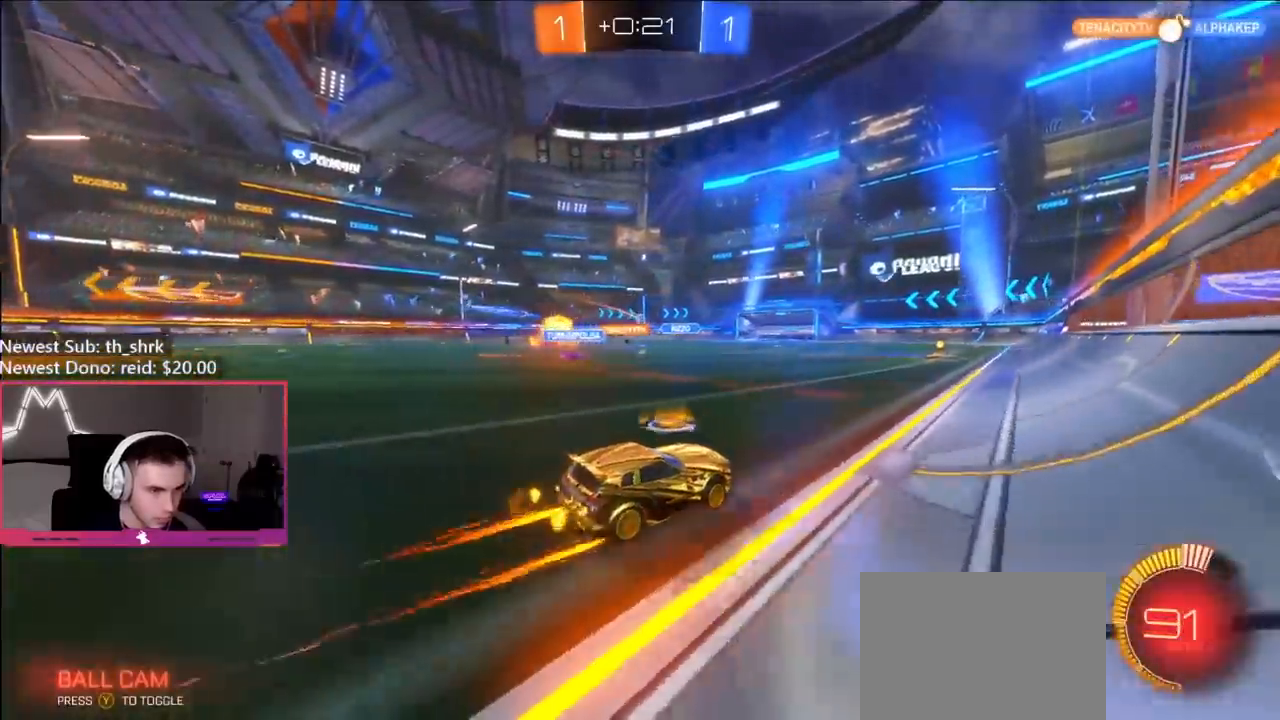
{"buttons": ["R2"], "left_stick": "left", "right_stick": "center", "events": [[33, "left_stick", "center"], [417, "left_stick", "left"]]}
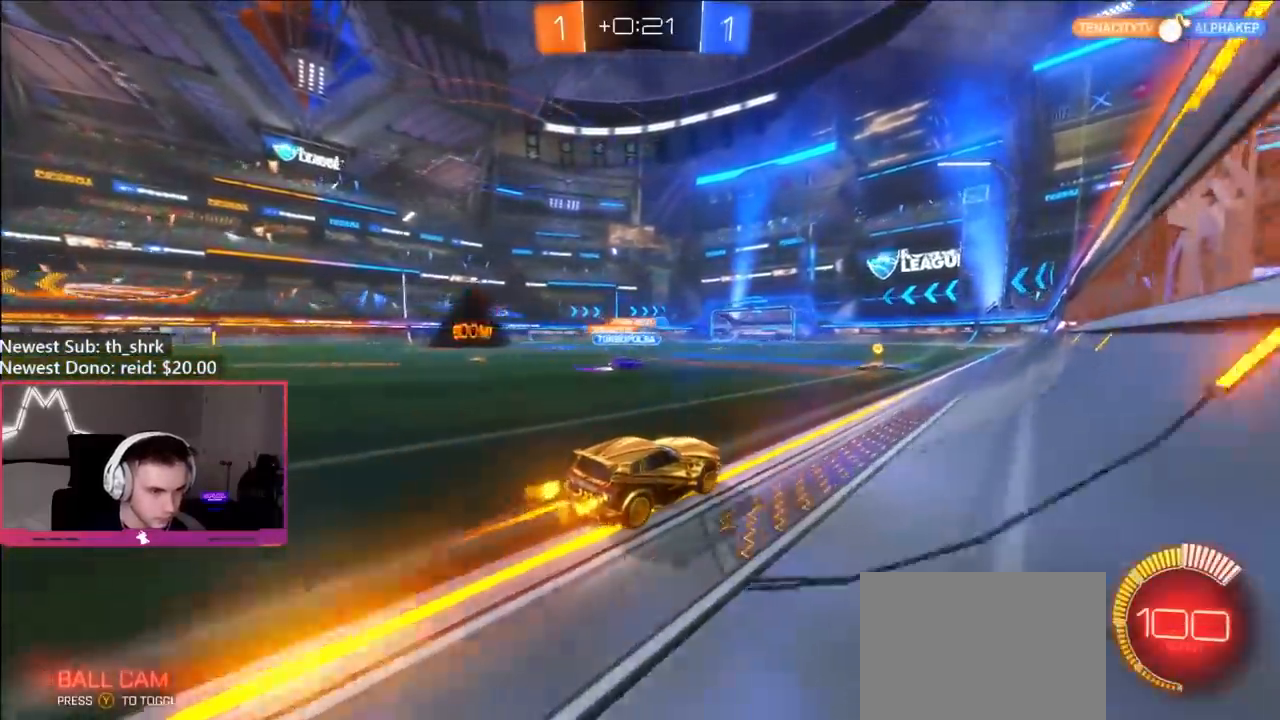
{"buttons": ["B", "R2"], "left_stick": "left", "right_stick": "center", "events": [[83, "left_stick", "center"], [217, "left_stick", "left"], [317, "left_stick", "center"], [417, "B", "down"], [450, "left_stick", "left"]]}
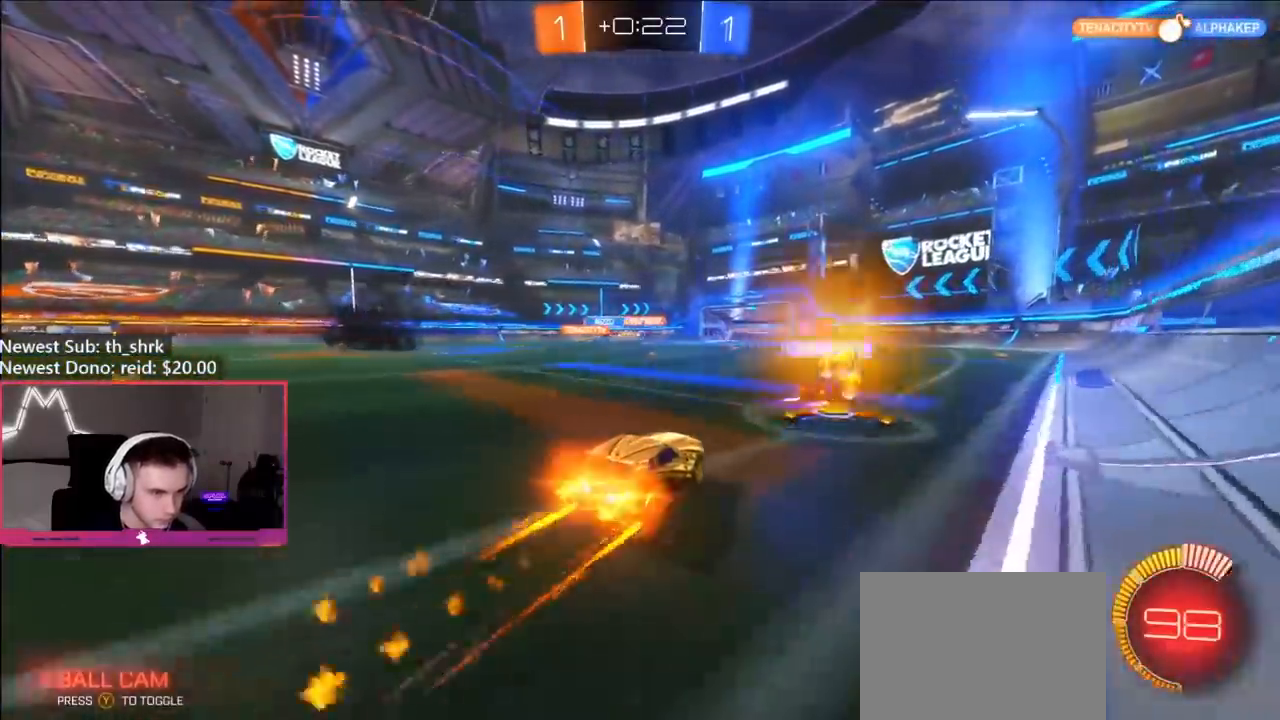
{"buttons": ["Y", "R2"], "left_stick": "left", "right_stick": "center", "events": [[83, "left_stick", "center"], [200, "B", "up"], [467, "Y", "down"], [483, "left_stick", "left"]]}
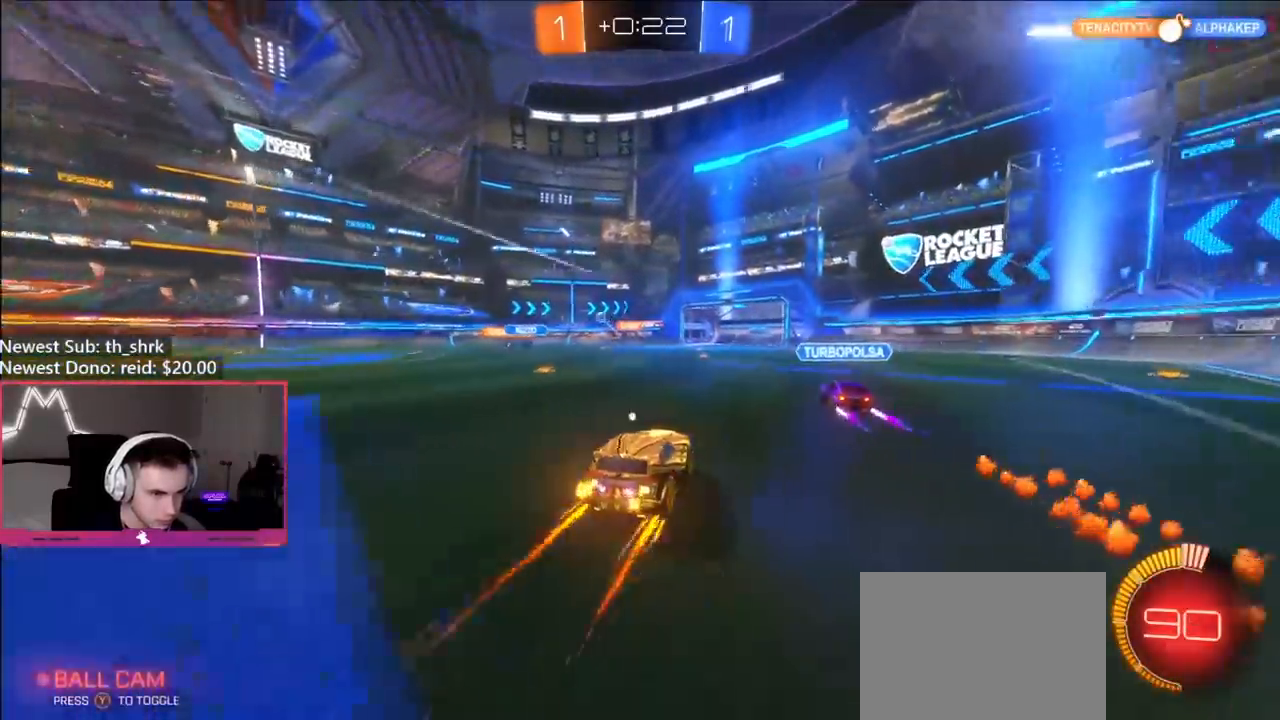
{"buttons": ["R2"], "left_stick": "left", "right_stick": "center", "events": [[67, "Y", "up"], [83, "left_stick", "center"], [267, "left_stick", "right"], [367, "Y", "down"], [367, "left_stick", "center"], [433, "left_stick", "left"], [483, "Y", "up"]]}
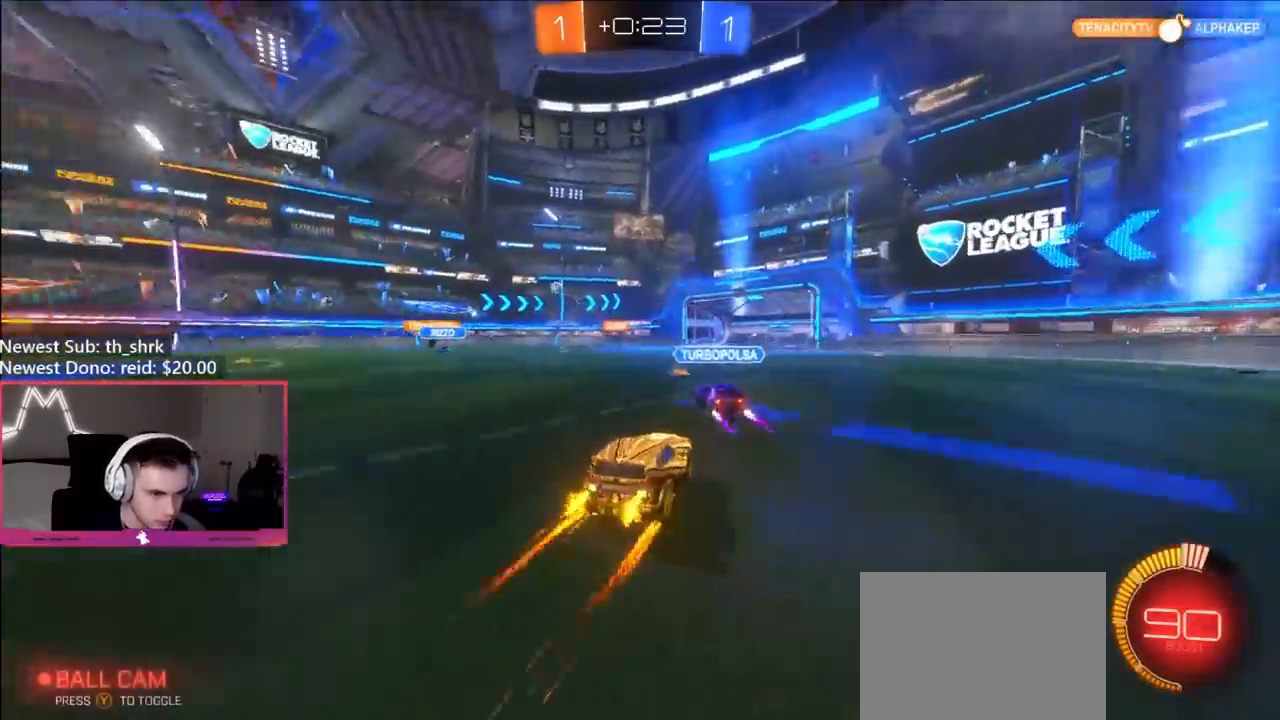
{"buttons": ["R2"], "left_stick": "center", "right_stick": "center", "events": [[100, "left_stick", "center"], [250, "left_stick", "left"], [283, "B", "down"], [367, "B", "up"], [483, "left_stick", "center"]]}
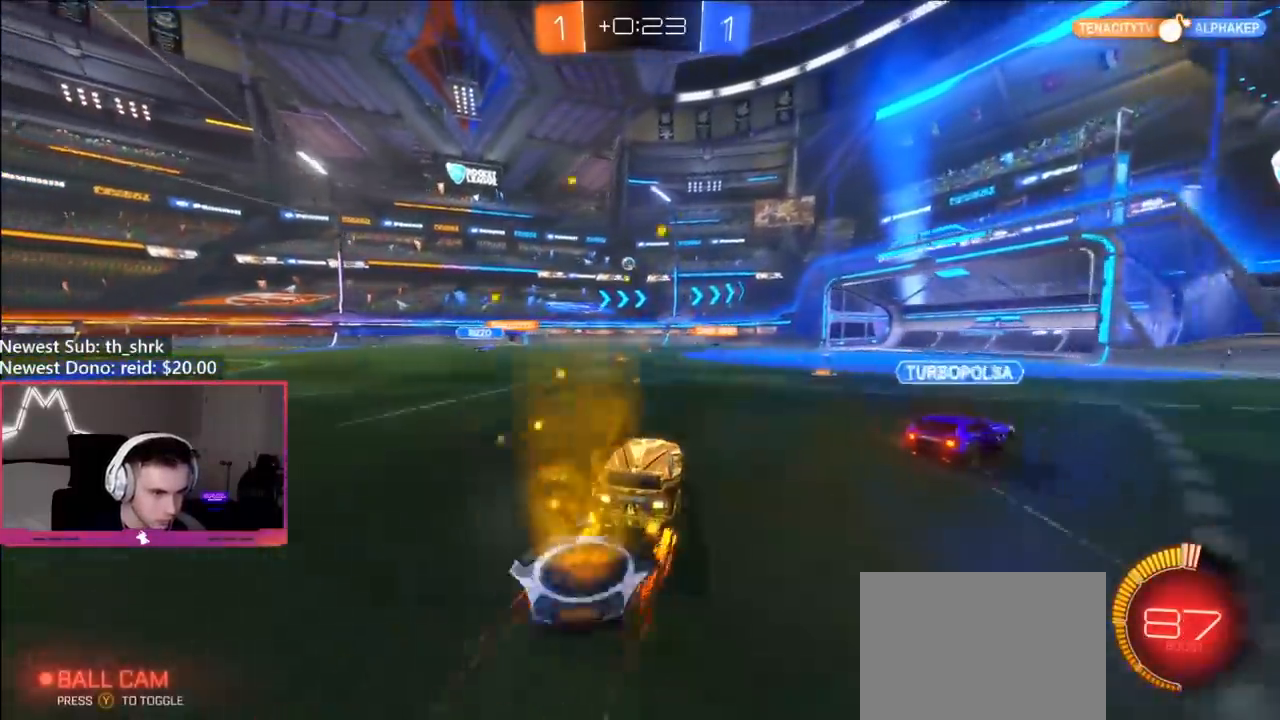
{"buttons": ["R2"], "left_stick": "left", "right_stick": "center", "events": [[33, "left_stick", "up-left"], [150, "left_stick", "center"], [267, "left_stick", "left"], [383, "left_stick", "center"], [450, "left_stick", "left"]]}
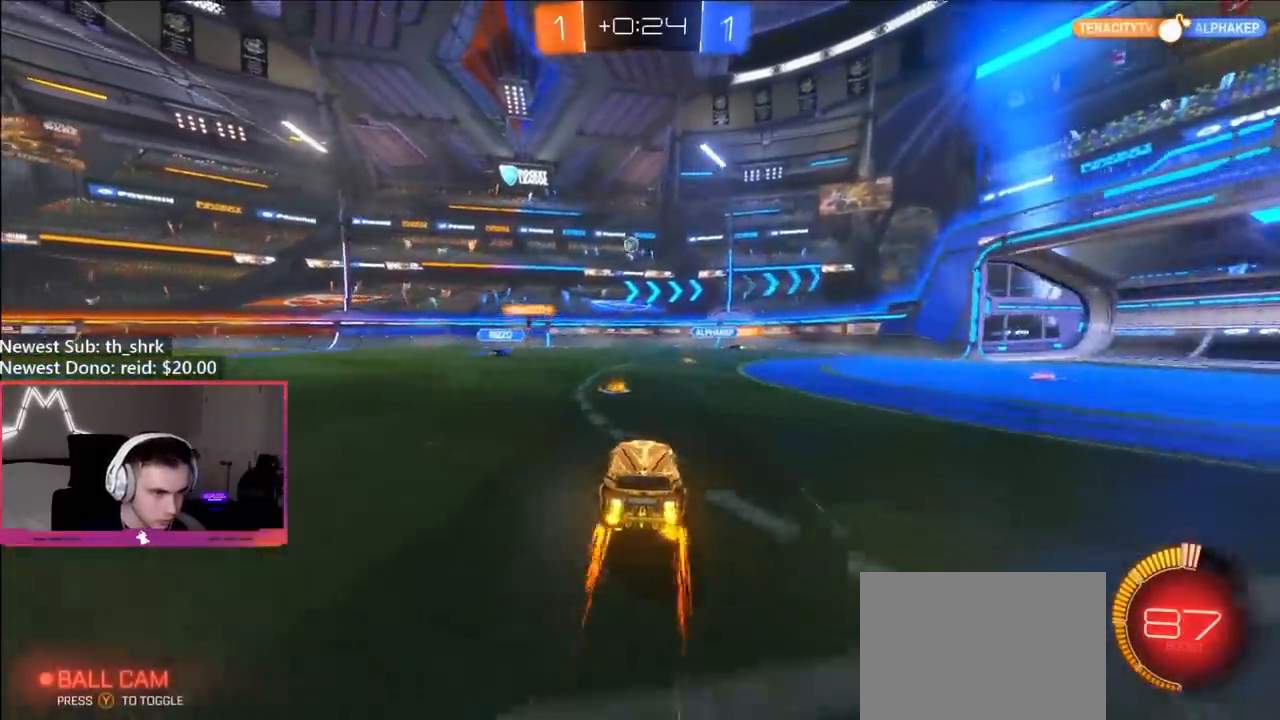
{"buttons": ["L2"], "left_stick": "right", "right_stick": "center", "events": [[200, "L2", "down"], [217, "R2", "up"], [250, "left_stick", "right"]]}
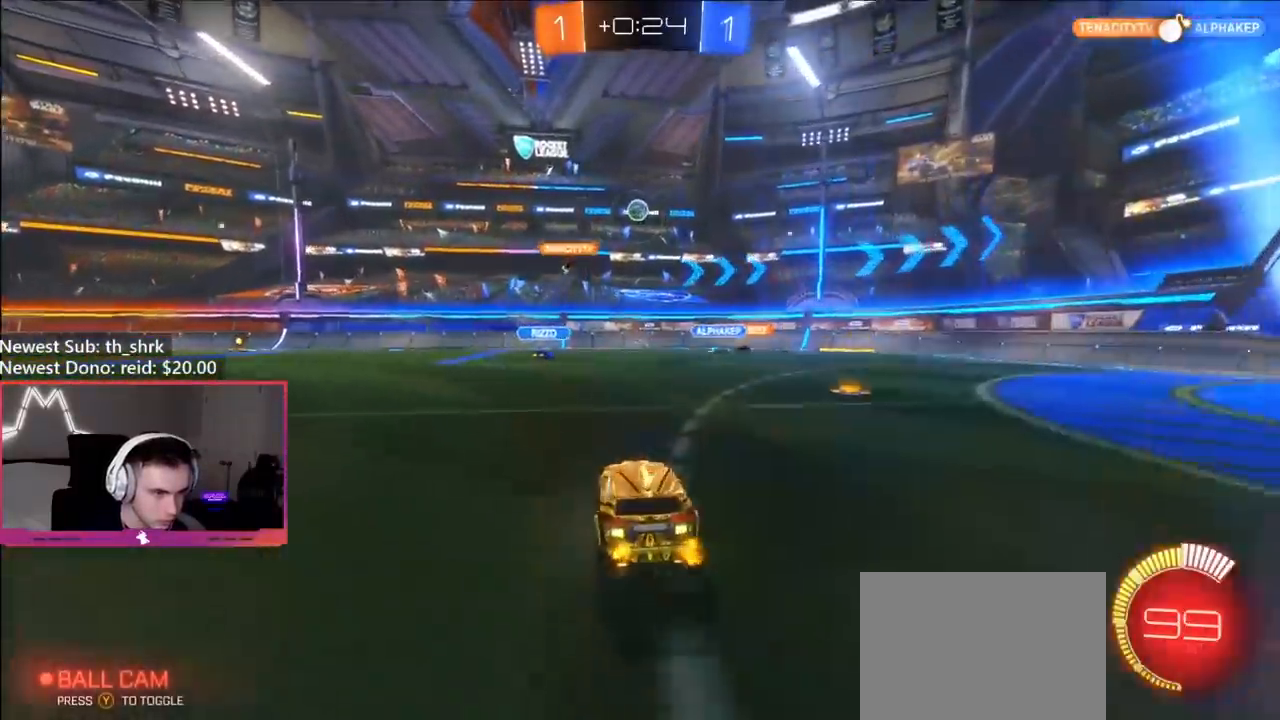
{"buttons": ["R2"], "left_stick": "left", "right_stick": "center", "events": [[183, "L2", "up"], [267, "R2", "down"], [300, "left_stick", "left"]]}
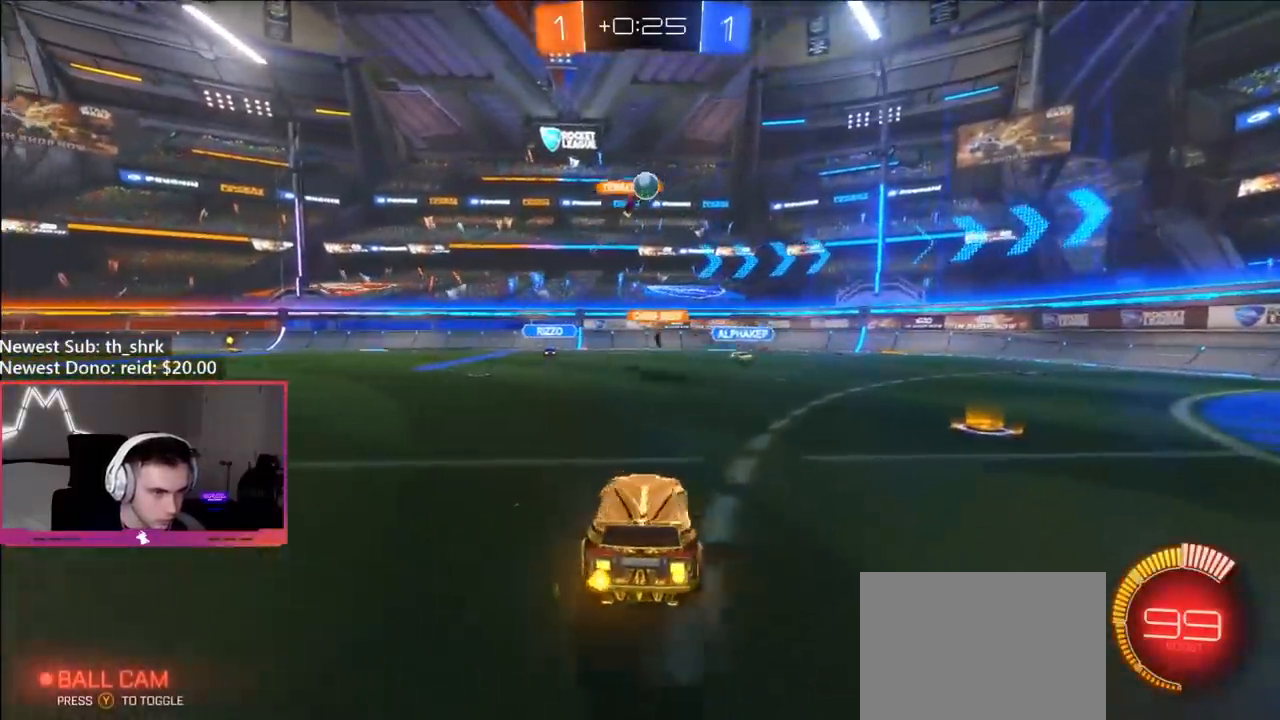
{"buttons": ["R2"], "left_stick": "left", "right_stick": "center", "events": []}
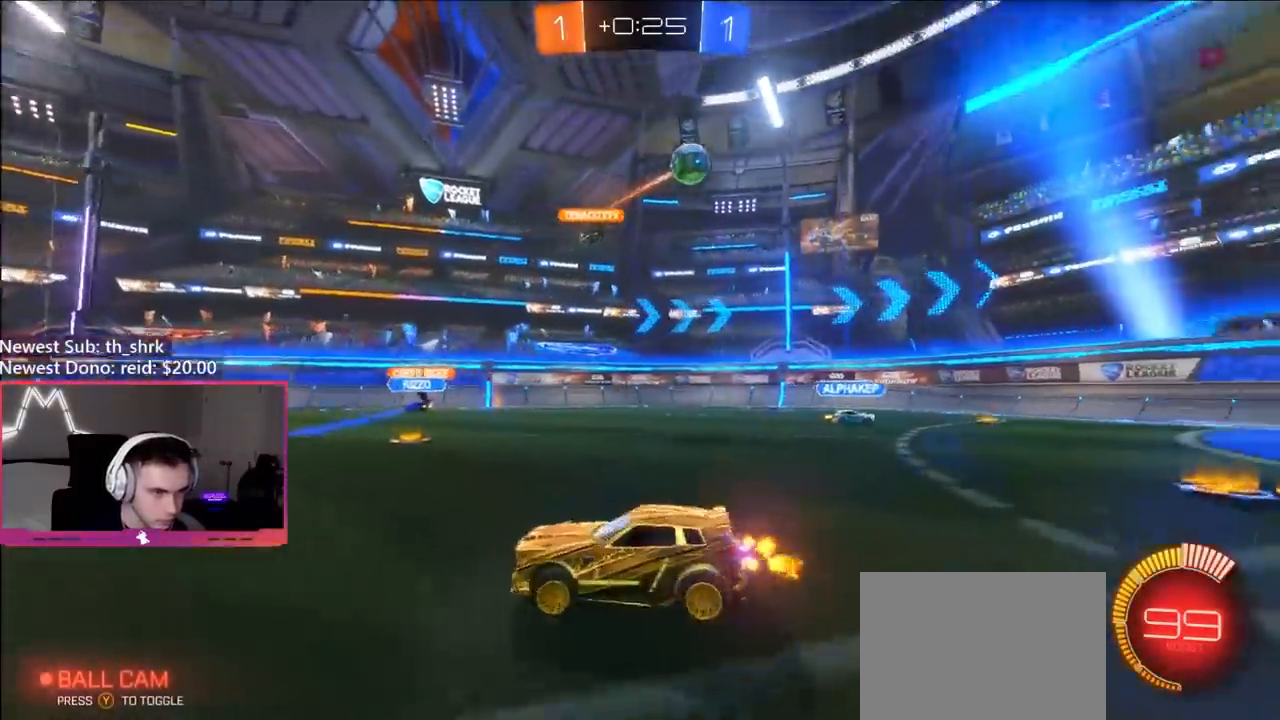
{"buttons": ["R2"], "left_stick": "left", "right_stick": "center", "events": [[350, "left_stick", "center"], [400, "left_stick", "right"], [483, "left_stick", "left"]]}
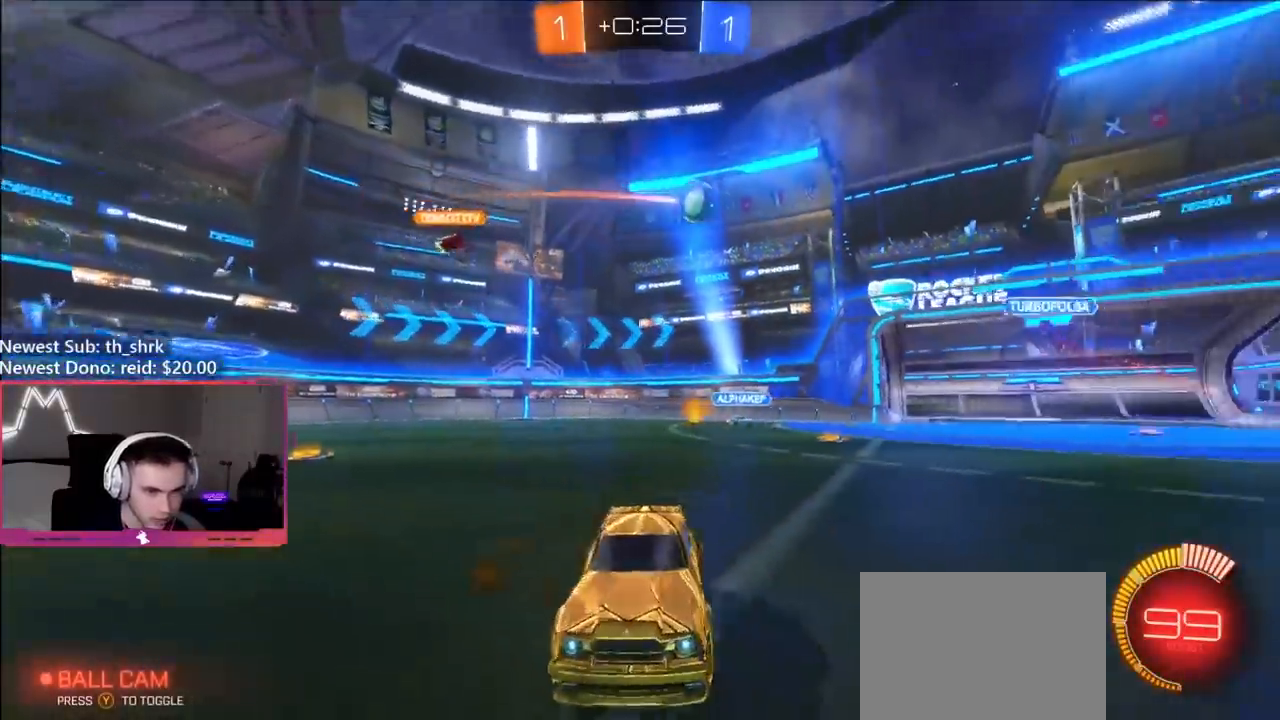
{"buttons": ["R2"], "left_stick": "right", "right_stick": "center", "events": [[300, "left_stick", "right"]]}
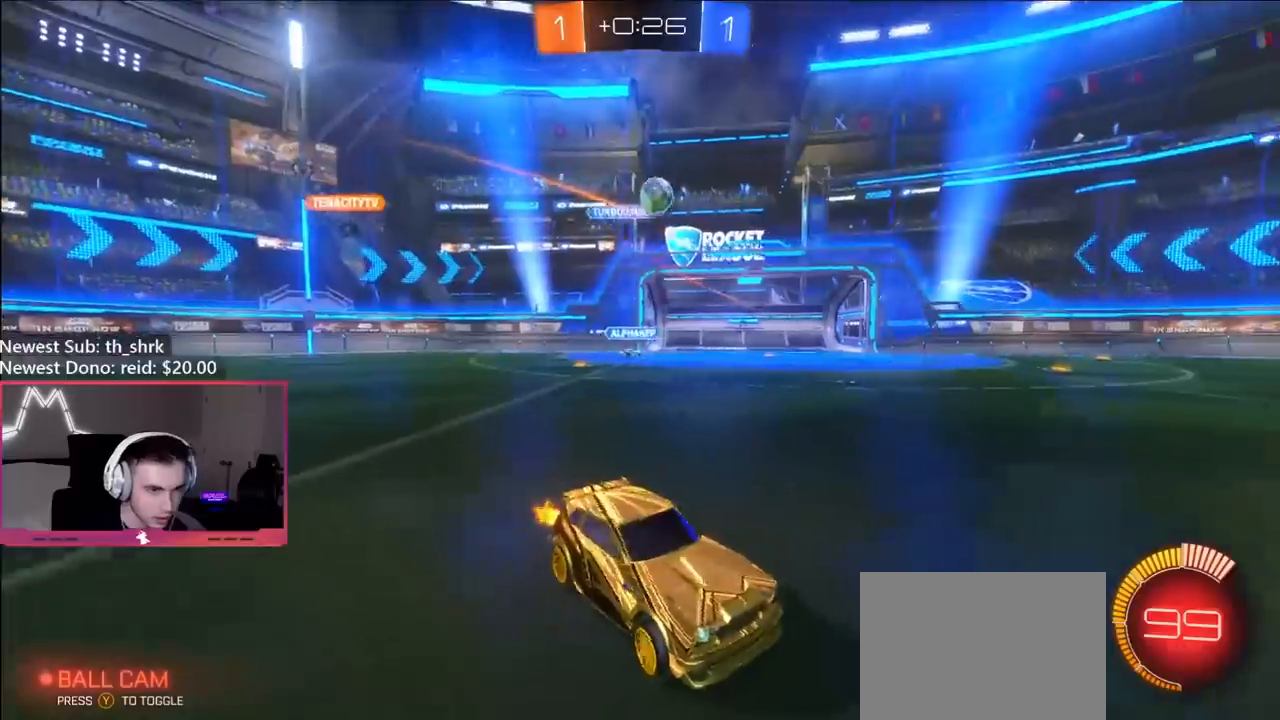
{"buttons": ["B", "R2"], "left_stick": "center", "right_stick": "center", "events": [[183, "left_stick", "center"], [233, "B", "down"], [233, "left_stick", "left"], [383, "left_stick", "center"]]}